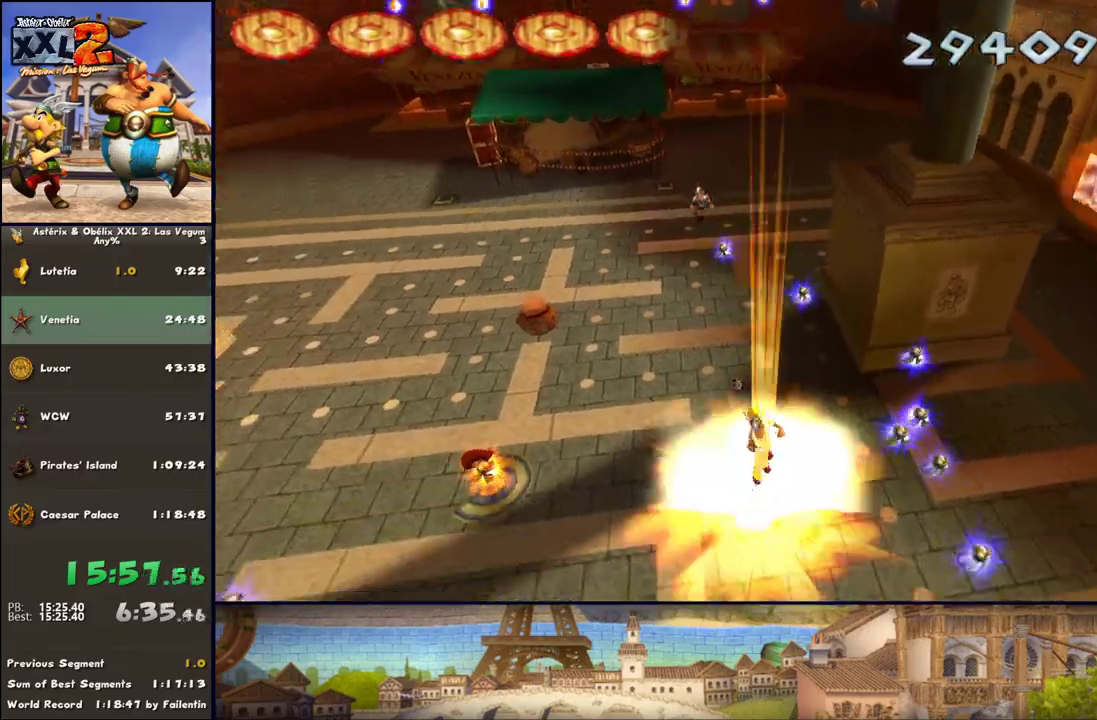
Gameplay with a controller (Xbox layout); each line is a JSON object with the inputs held at the frame after it. "events" lists button and stick changes between this image and that frame as [ms after this image, input, new state], when the widget could be followed in between. Not read: L2 R2.
{"buttons": [], "left_stick": "up-right", "right_stick": "center", "events": [[217, "A", "up"], [217, "B", "up"]]}
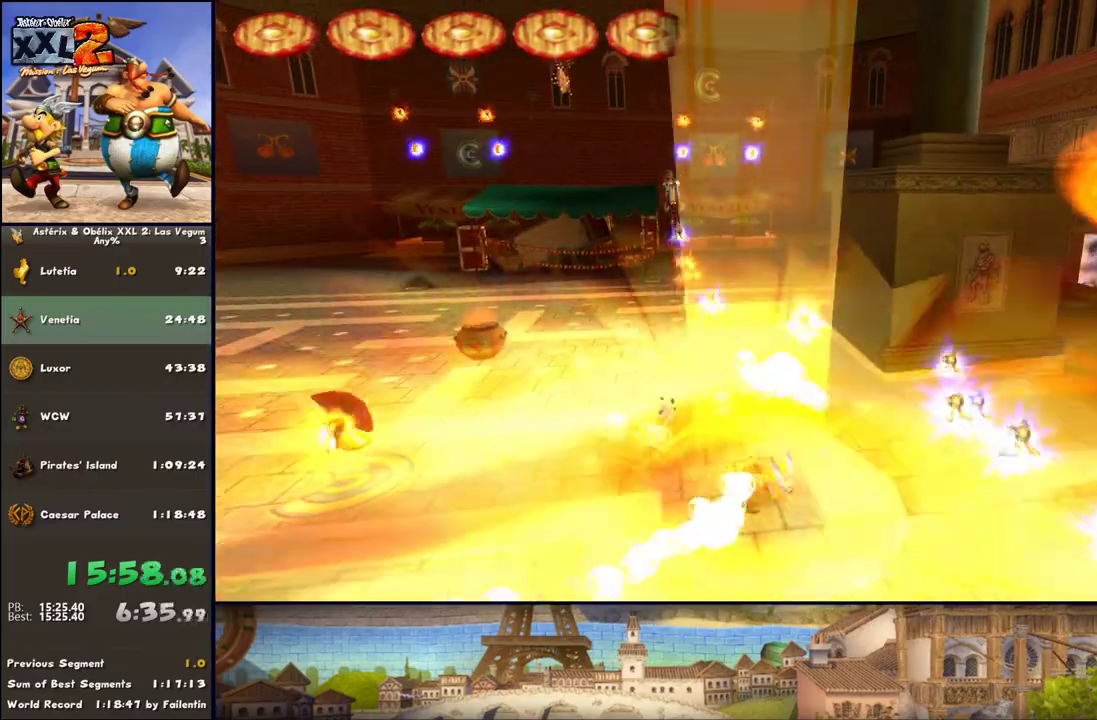
{"buttons": [], "left_stick": "up-right", "right_stick": "center", "events": [[217, "A", "down"], [333, "A", "up"]]}
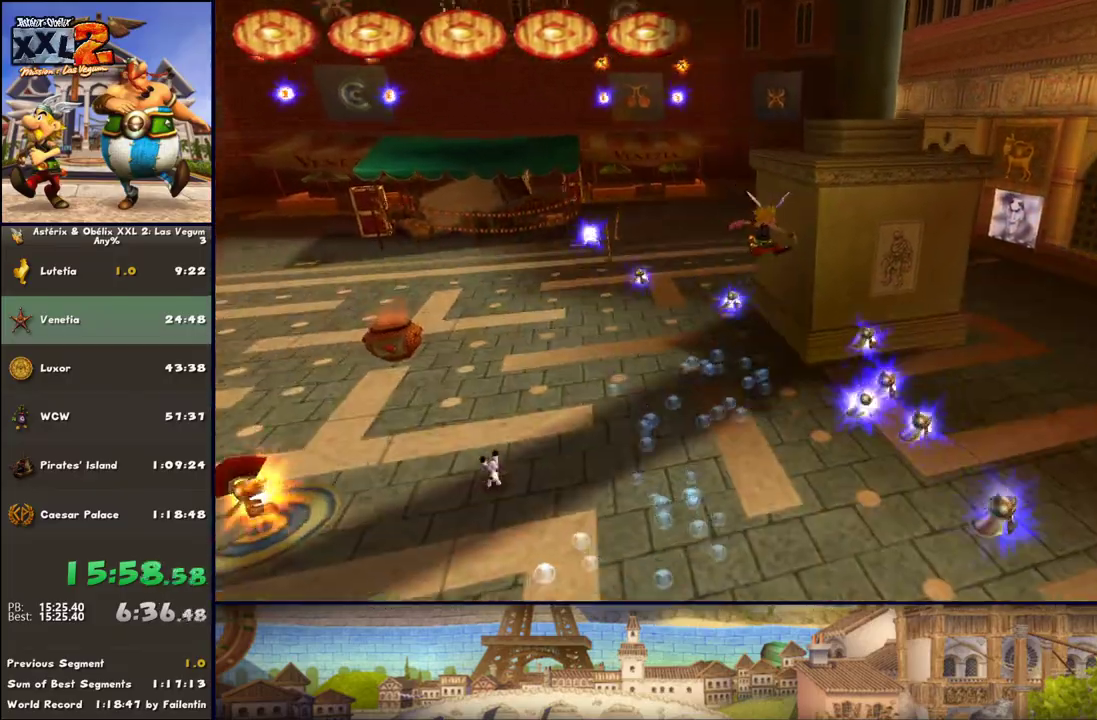
{"buttons": ["DPAD_LEFT"], "left_stick": "up-right", "right_stick": "center", "events": [[83, "A", "down"], [150, "A", "up"], [283, "DPAD_LEFT", "down"]]}
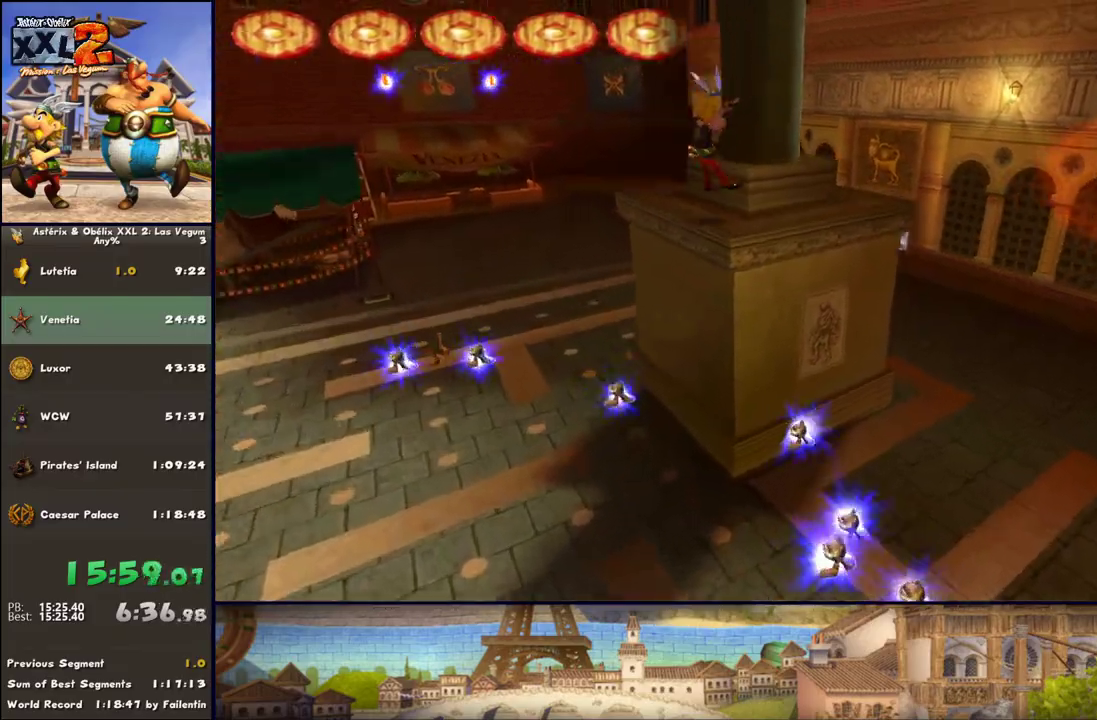
{"buttons": ["A"], "left_stick": "down", "right_stick": "center", "events": [[83, "left_stick", "center"], [150, "DPAD_LEFT", "up"], [267, "left_stick", "down-right"], [333, "left_stick", "down"], [400, "B", "down"], [450, "A", "down"], [450, "B", "up"]]}
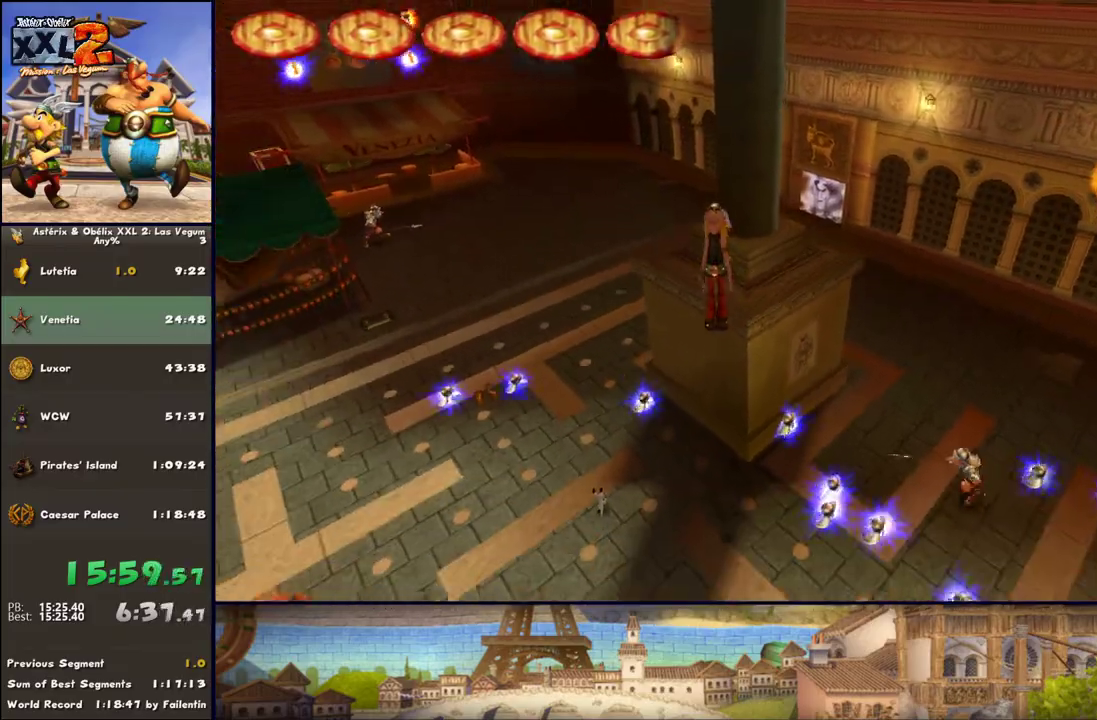
{"buttons": ["A"], "left_stick": "center", "right_stick": "center", "events": [[83, "A", "up"], [200, "A", "down"], [233, "left_stick", "down-right"], [383, "left_stick", "center"]]}
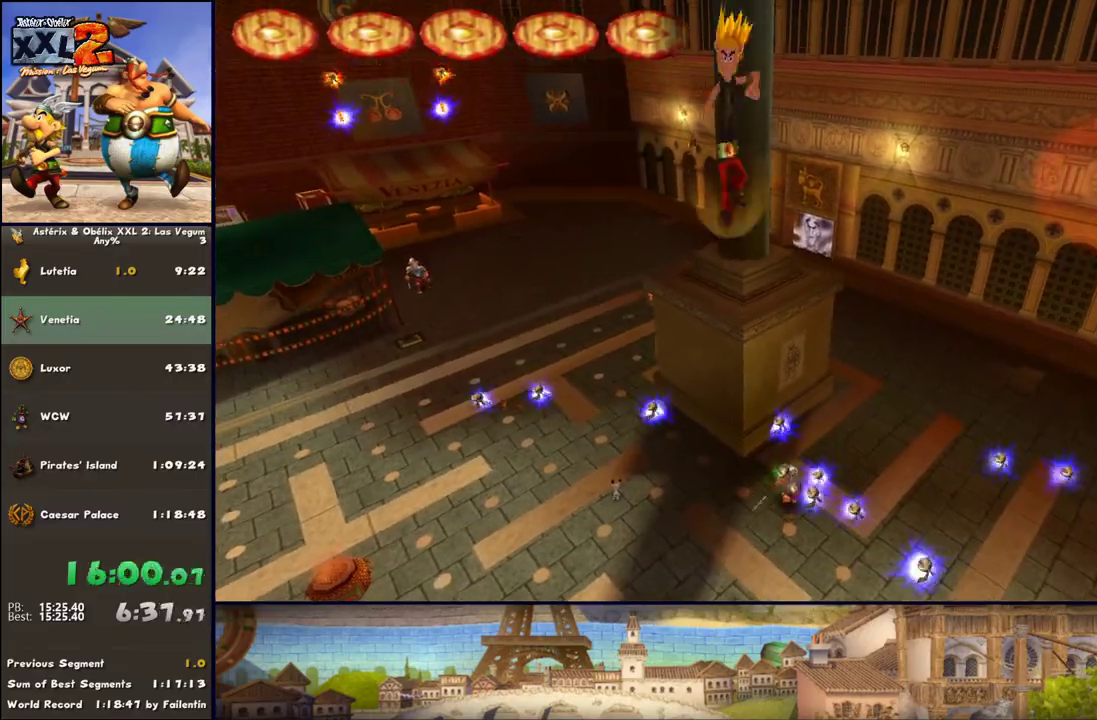
{"buttons": [], "left_stick": "up", "right_stick": "center", "events": [[17, "B", "down"], [250, "left_stick", "up-right"], [333, "left_stick", "up"], [450, "A", "up"], [450, "B", "up"]]}
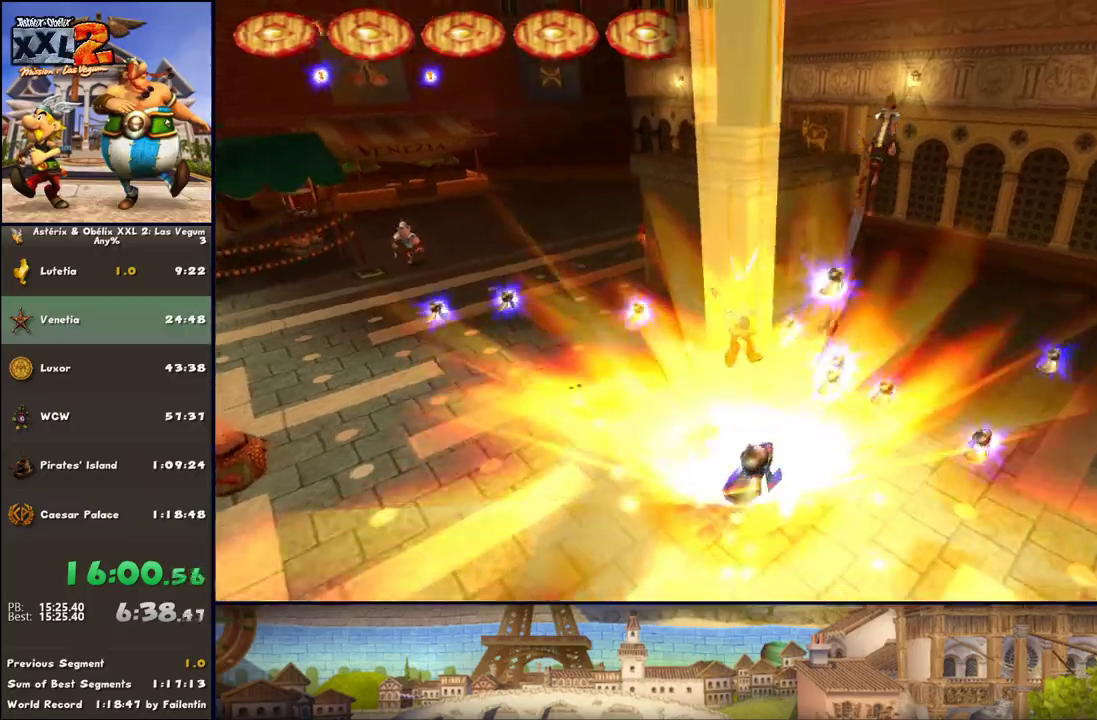
{"buttons": [], "left_stick": "up", "right_stick": "center", "events": []}
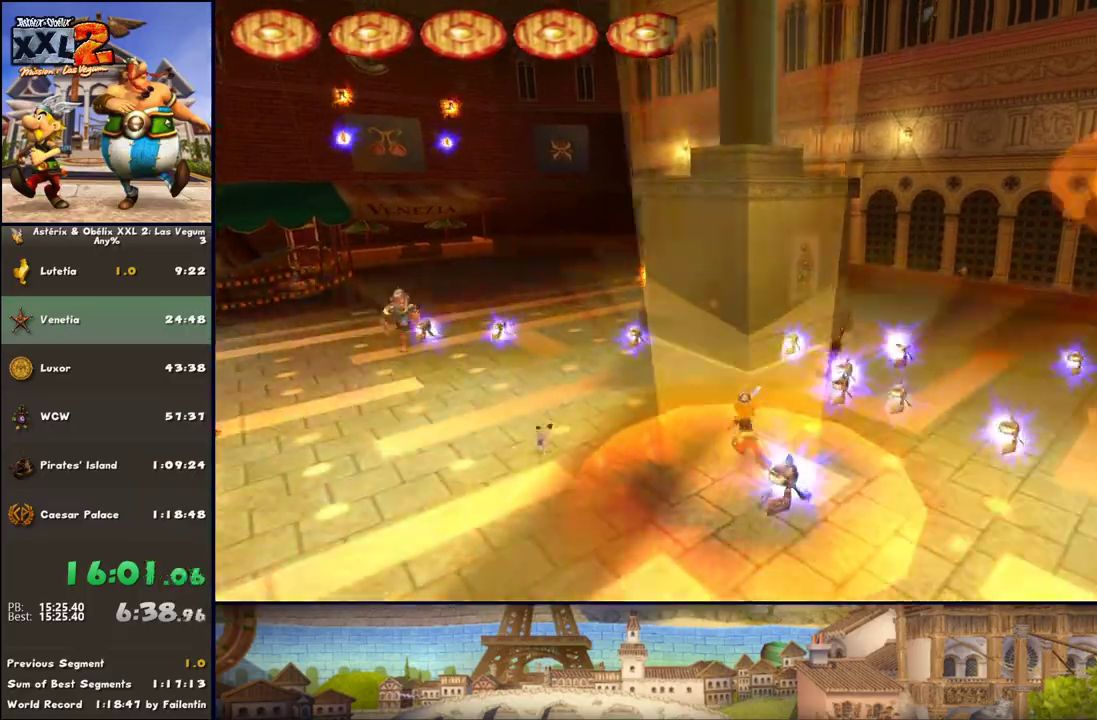
{"buttons": [], "left_stick": "up", "right_stick": "center", "events": [[67, "A", "down"], [200, "A", "up"], [383, "A", "down"], [500, "A", "up"]]}
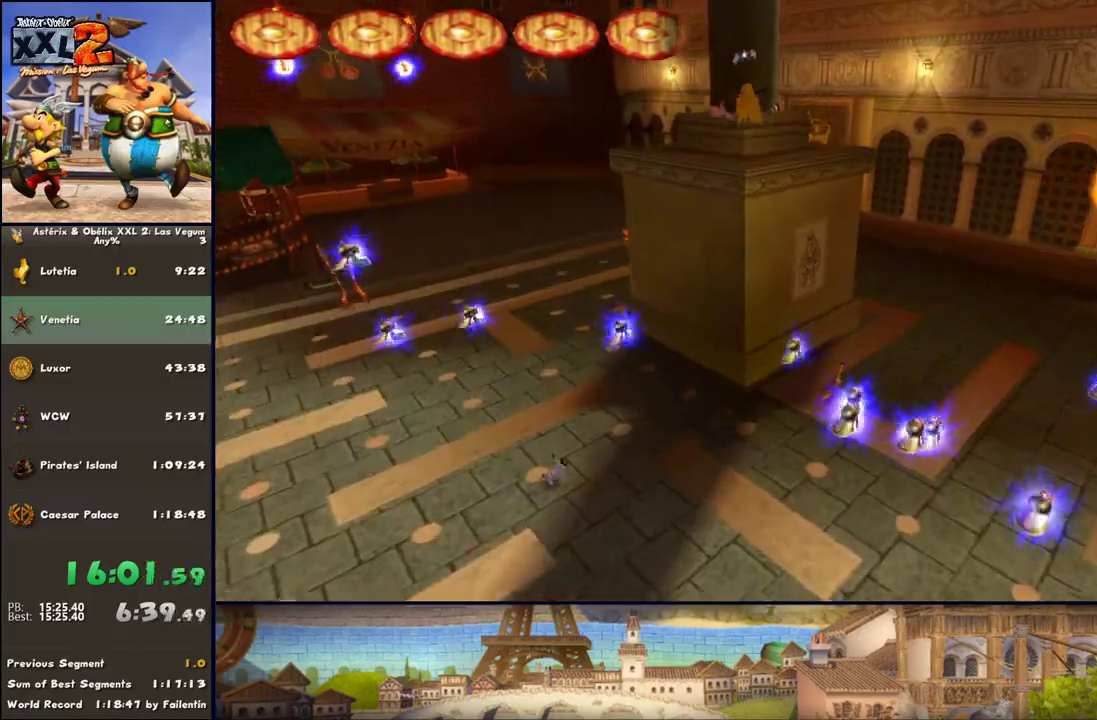
{"buttons": [], "left_stick": "down", "right_stick": "center", "events": [[133, "DPAD_LEFT", "down"], [383, "left_stick", "center"], [433, "DPAD_LEFT", "up"], [500, "left_stick", "down"]]}
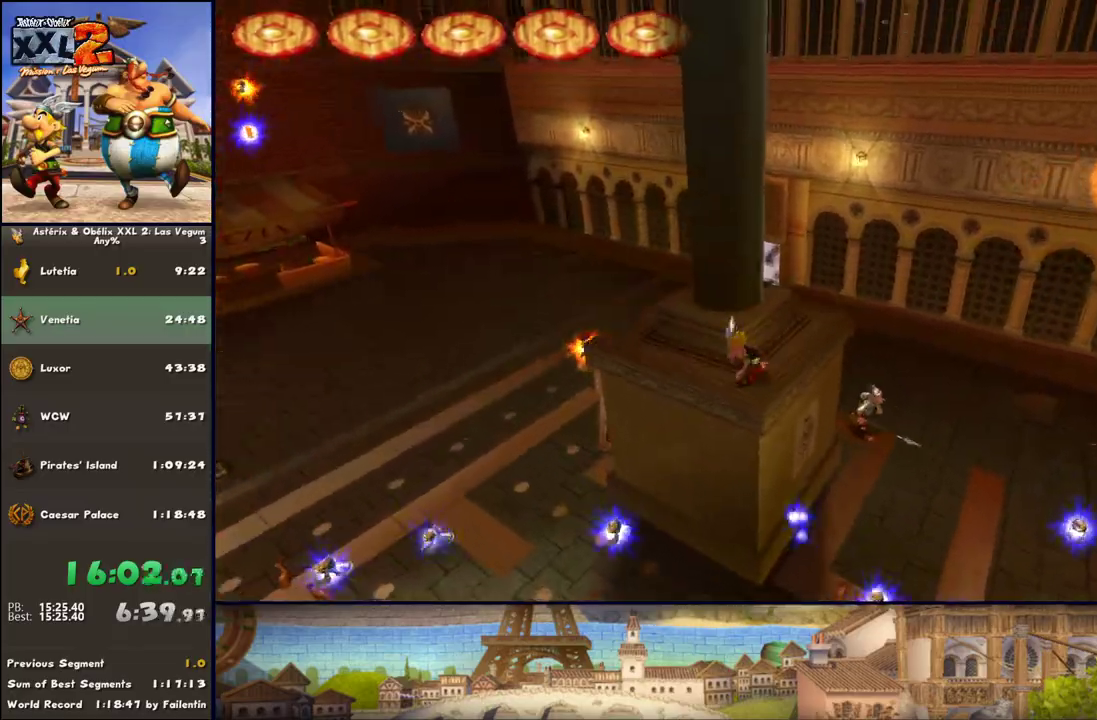
{"buttons": [], "left_stick": "down-right", "right_stick": "center", "events": [[117, "B", "down"], [250, "A", "down"], [250, "B", "up"], [367, "A", "up"], [433, "left_stick", "down-right"]]}
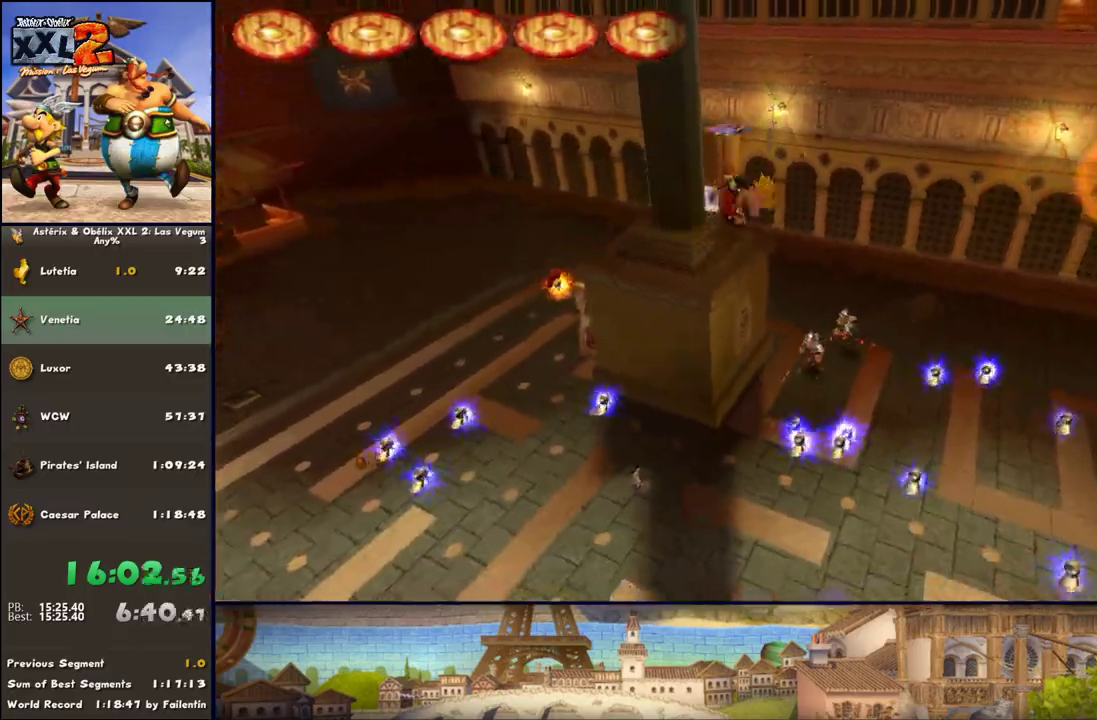
{"buttons": ["A", "B"], "left_stick": "center", "right_stick": "center", "events": [[50, "A", "down"], [183, "left_stick", "center"], [300, "B", "down"]]}
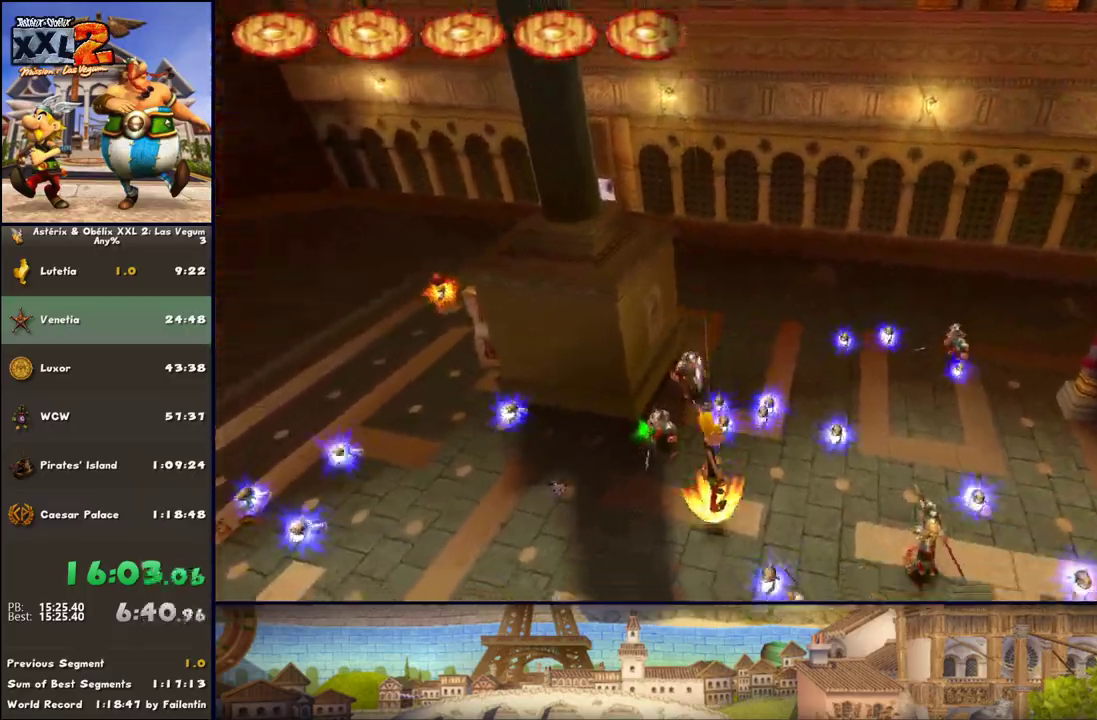
{"buttons": [], "left_stick": "up-left", "right_stick": "center", "events": [[50, "left_stick", "up-left"], [233, "A", "up"], [233, "B", "up"]]}
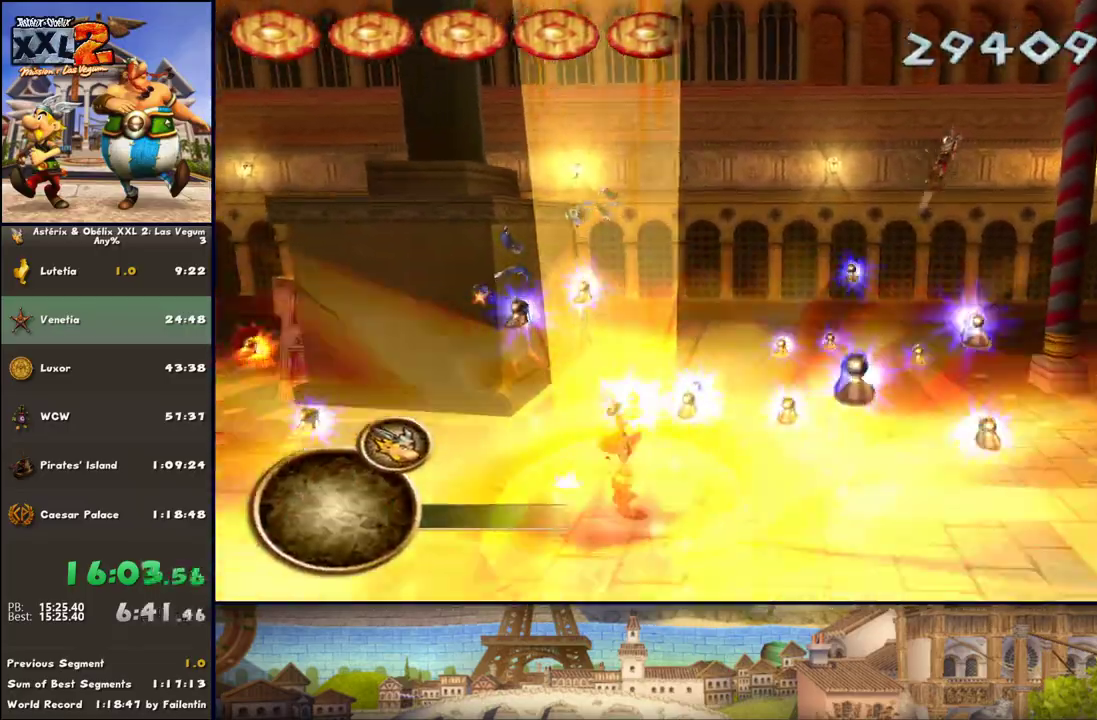
{"buttons": [], "left_stick": "up-left", "right_stick": "center", "events": [[283, "A", "down"], [417, "A", "up"]]}
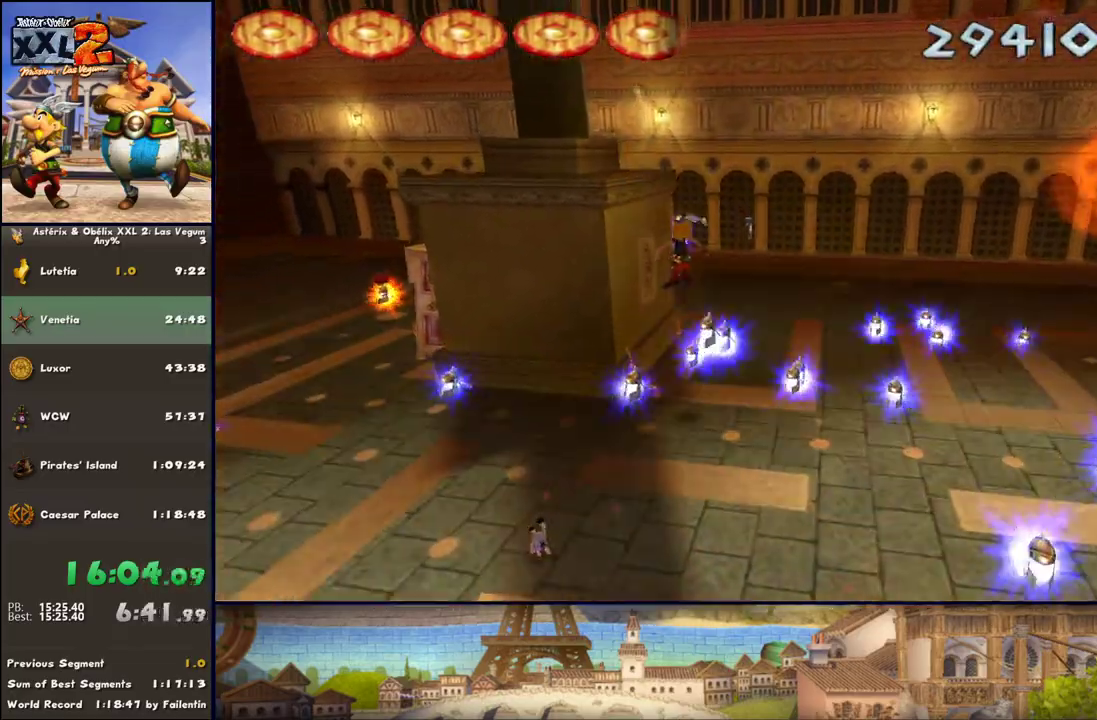
{"buttons": [], "left_stick": "up-left", "right_stick": "center", "events": [[117, "A", "down"], [350, "A", "up"]]}
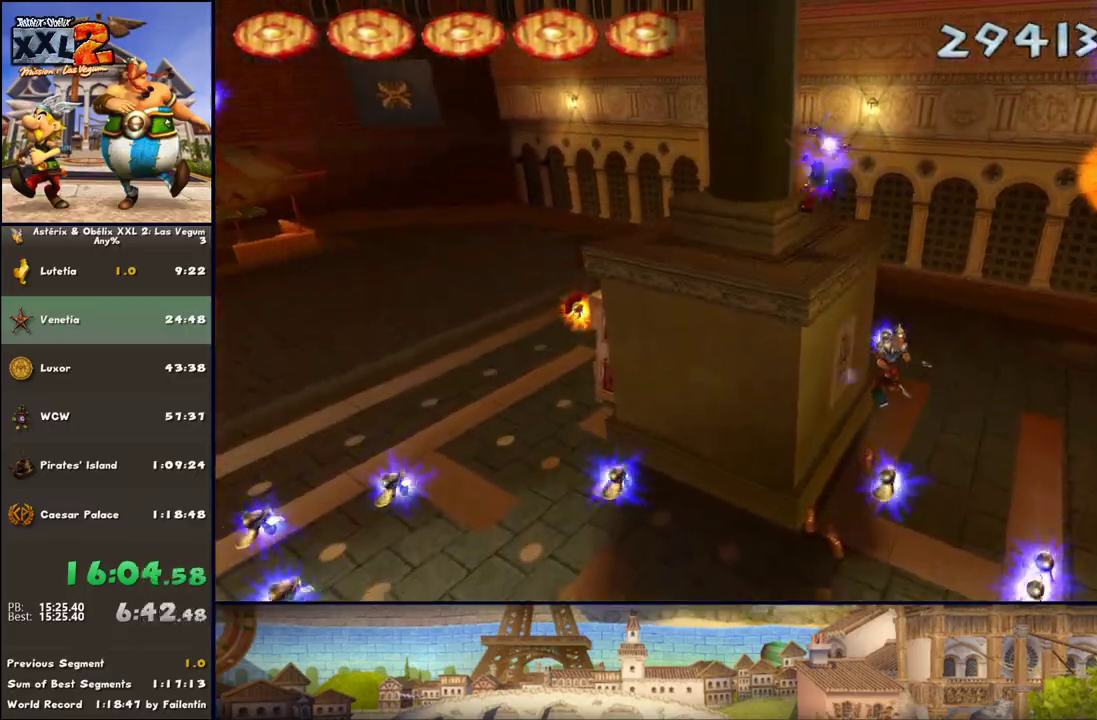
{"buttons": [], "left_stick": "down", "right_stick": "center", "events": [[50, "left_stick", "center"], [100, "left_stick", "down"], [233, "B", "down"], [300, "A", "down"], [300, "B", "up"], [417, "A", "up"]]}
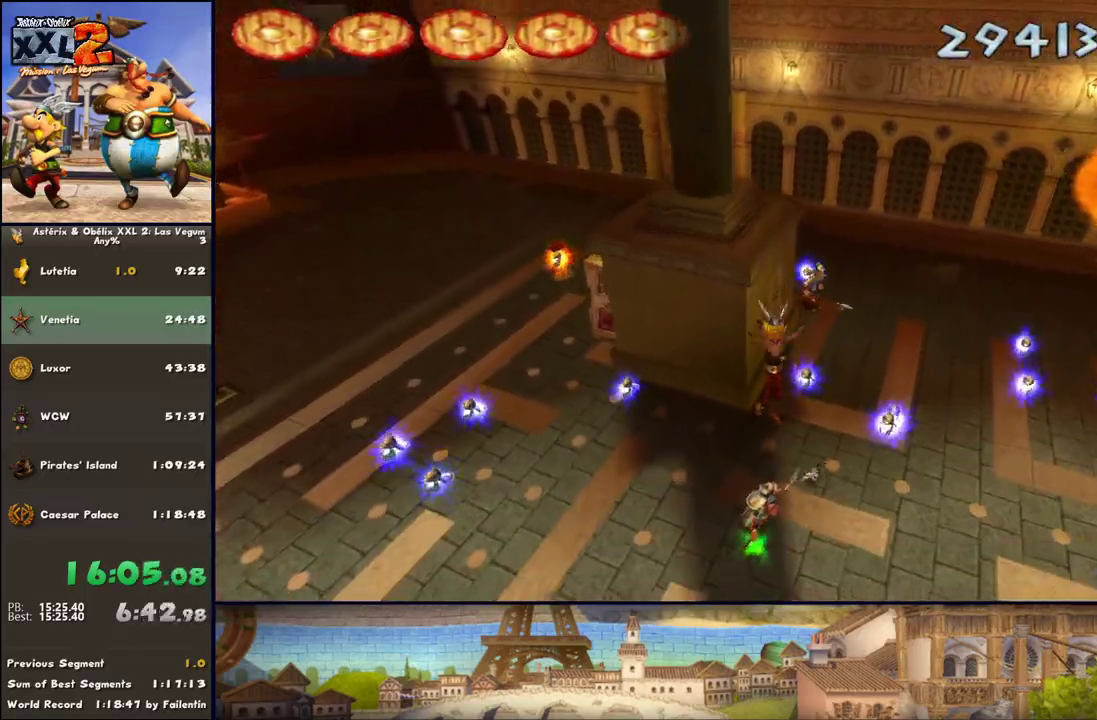
{"buttons": ["B"], "left_stick": "up-left", "right_stick": "center", "events": [[33, "A", "down"], [233, "left_stick", "center"], [283, "left_stick", "up"], [350, "A", "up"], [417, "B", "down"], [417, "left_stick", "up-left"]]}
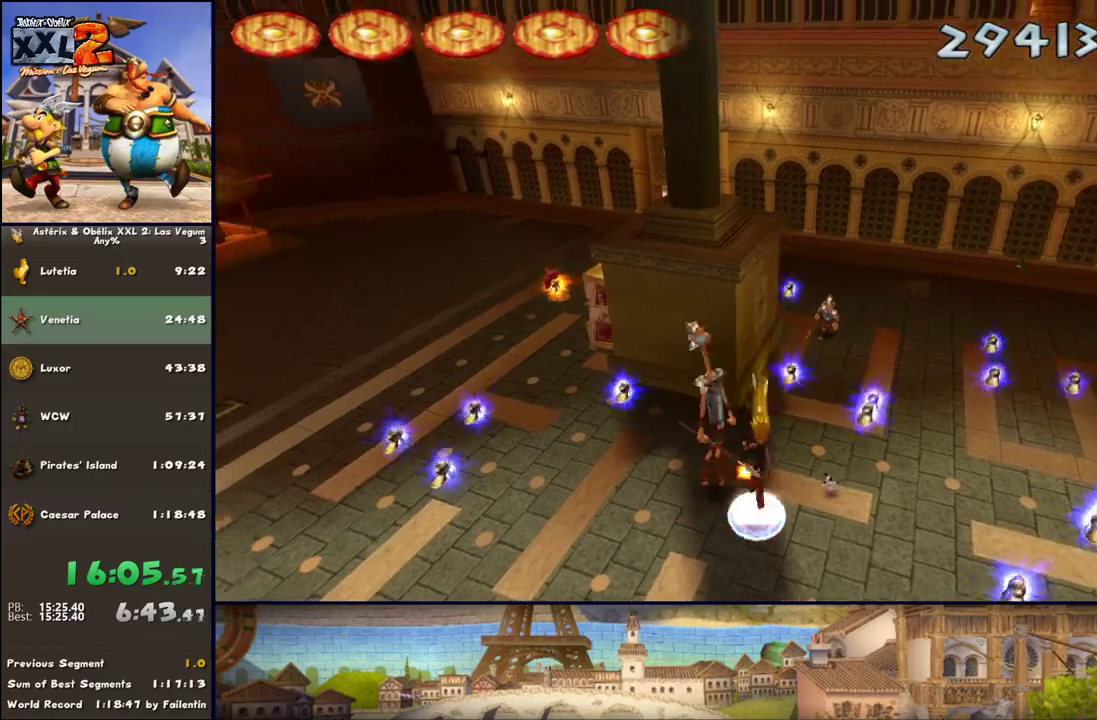
{"buttons": [], "left_stick": "up", "right_stick": "center", "events": [[217, "B", "up"], [350, "left_stick", "up"]]}
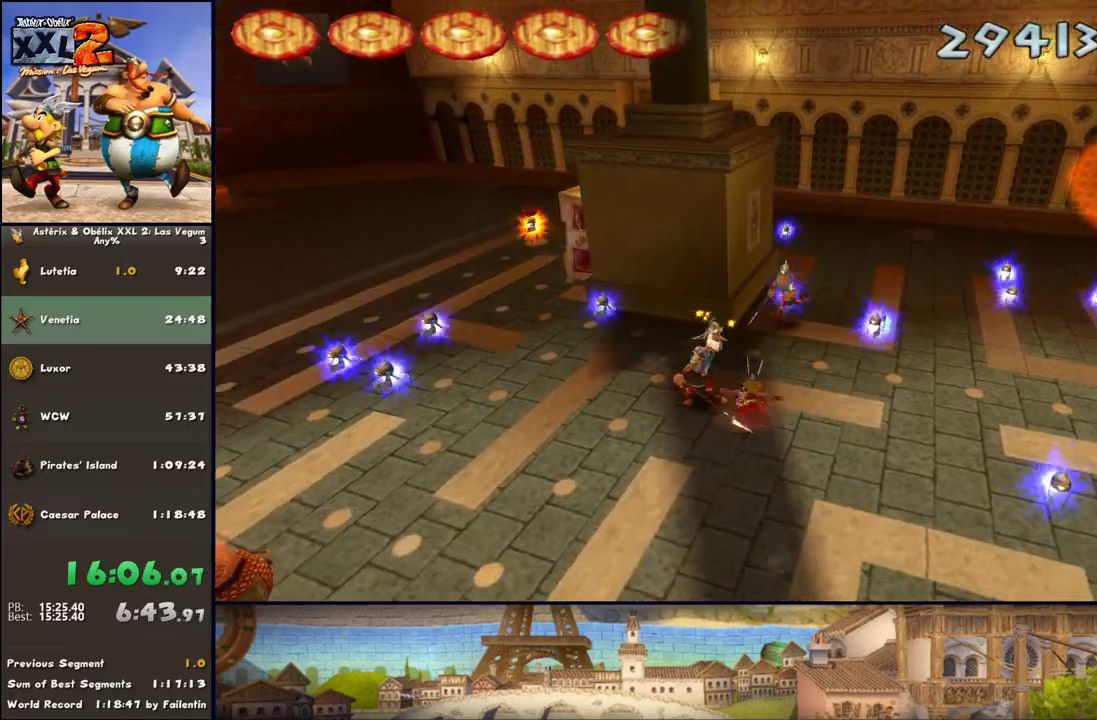
{"buttons": ["A"], "left_stick": "up", "right_stick": "center", "events": [[150, "A", "down"], [217, "A", "up"], [400, "A", "down"]]}
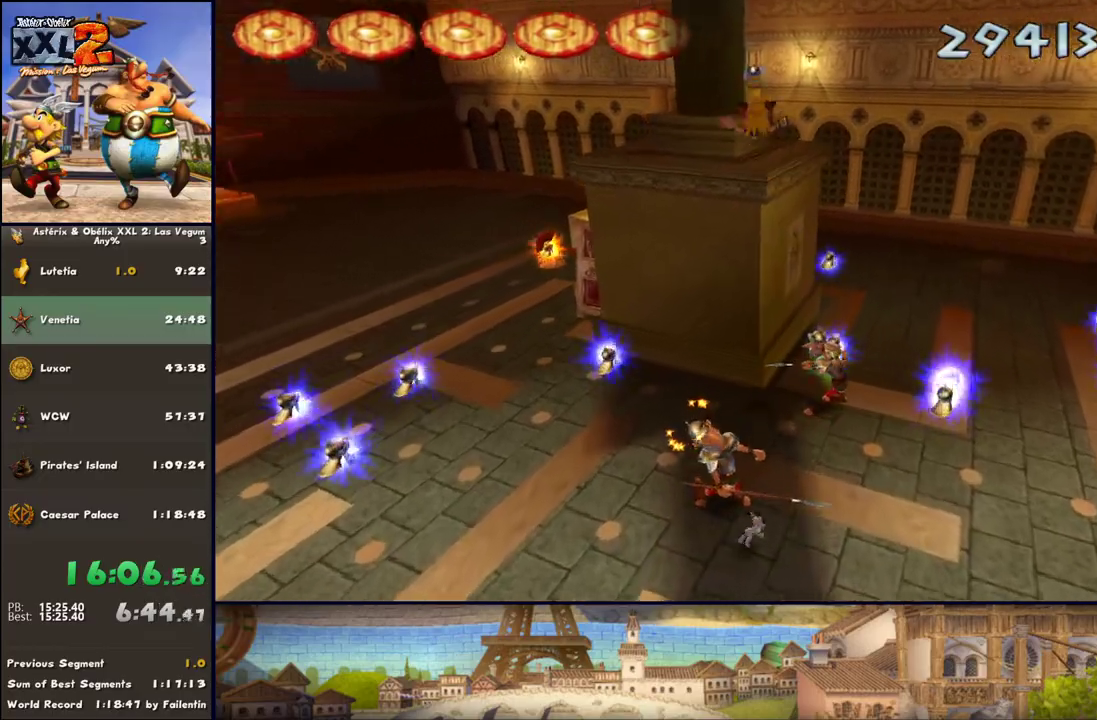
{"buttons": ["B"], "left_stick": "down", "right_stick": "center", "events": [[150, "A", "up"], [283, "left_stick", "center"], [333, "left_stick", "down"], [467, "B", "down"]]}
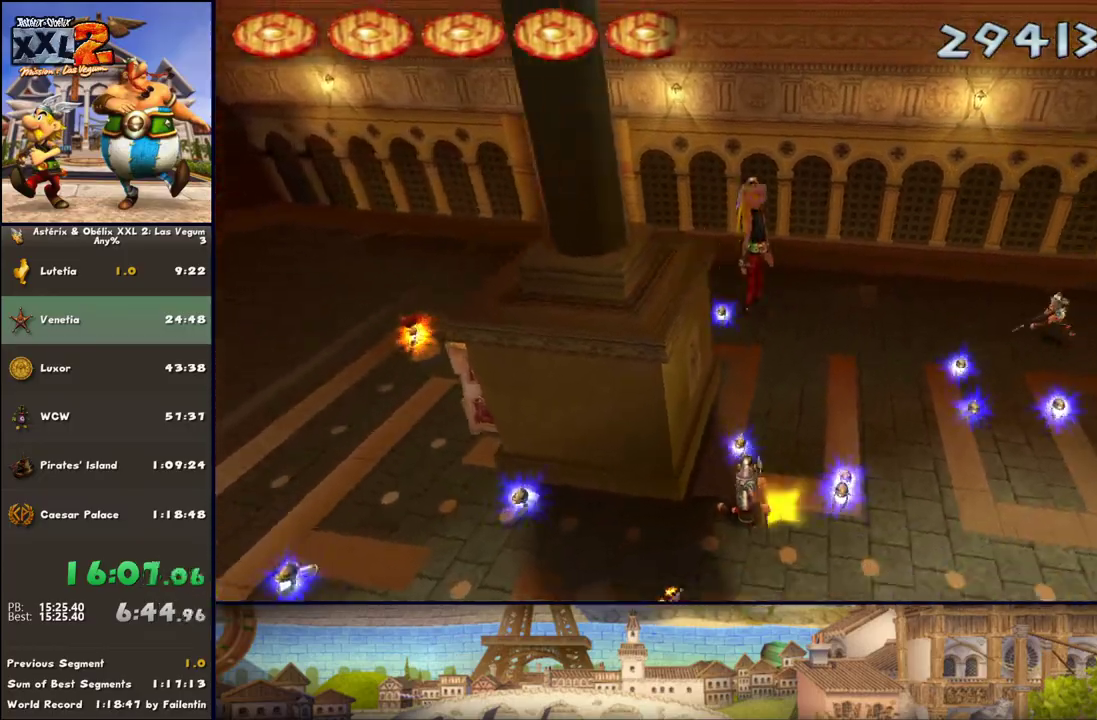
{"buttons": ["A"], "left_stick": "down", "right_stick": "center", "events": [[17, "A", "down"], [17, "B", "up"], [83, "A", "up"], [217, "A", "down"]]}
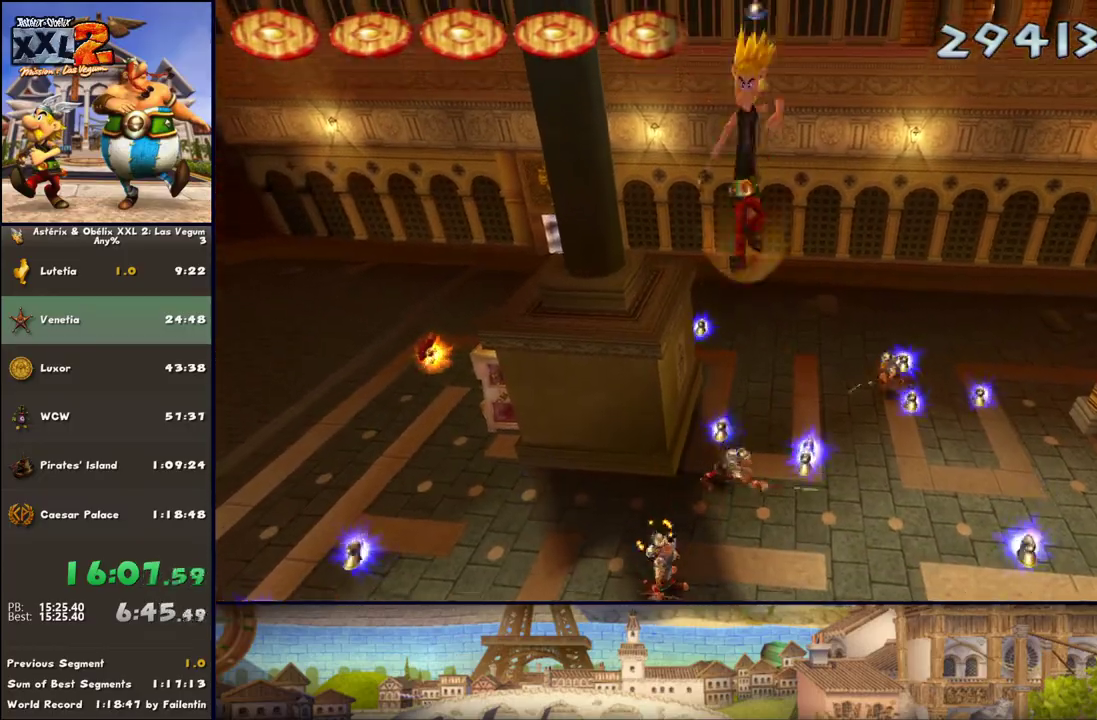
{"buttons": ["A", "B"], "left_stick": "up-left", "right_stick": "center", "events": [[17, "B", "down"], [150, "left_stick", "center"], [267, "left_stick", "up-left"]]}
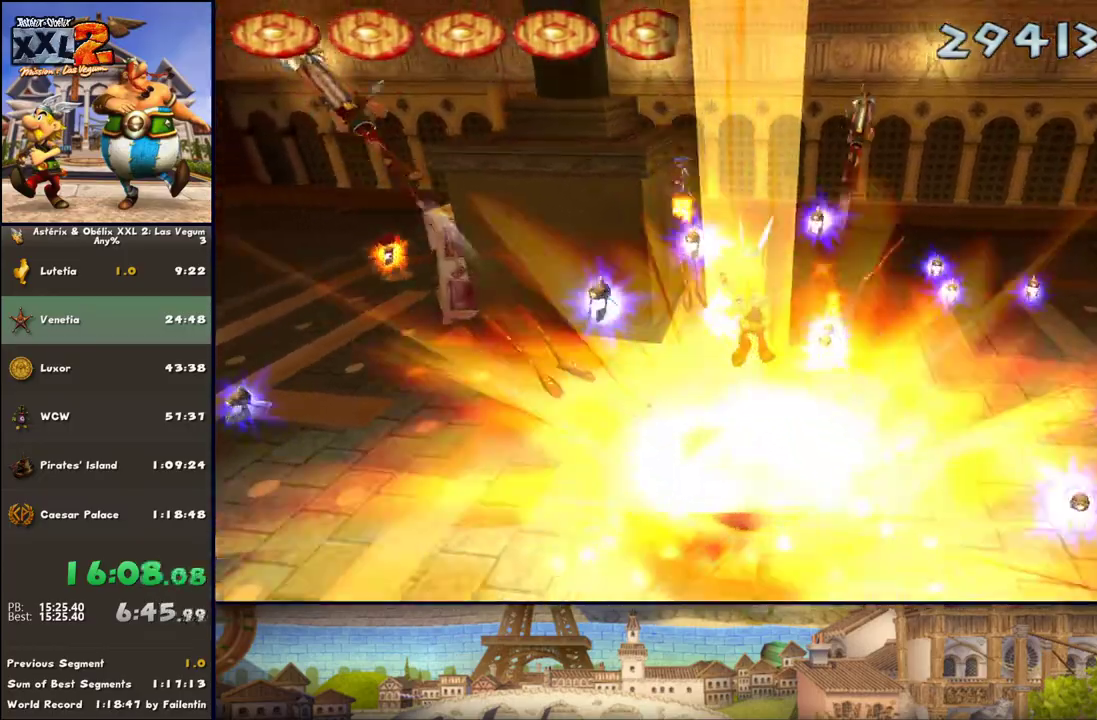
{"buttons": [], "left_stick": "up-left", "right_stick": "center", "events": [[83, "B", "up"], [150, "A", "up"]]}
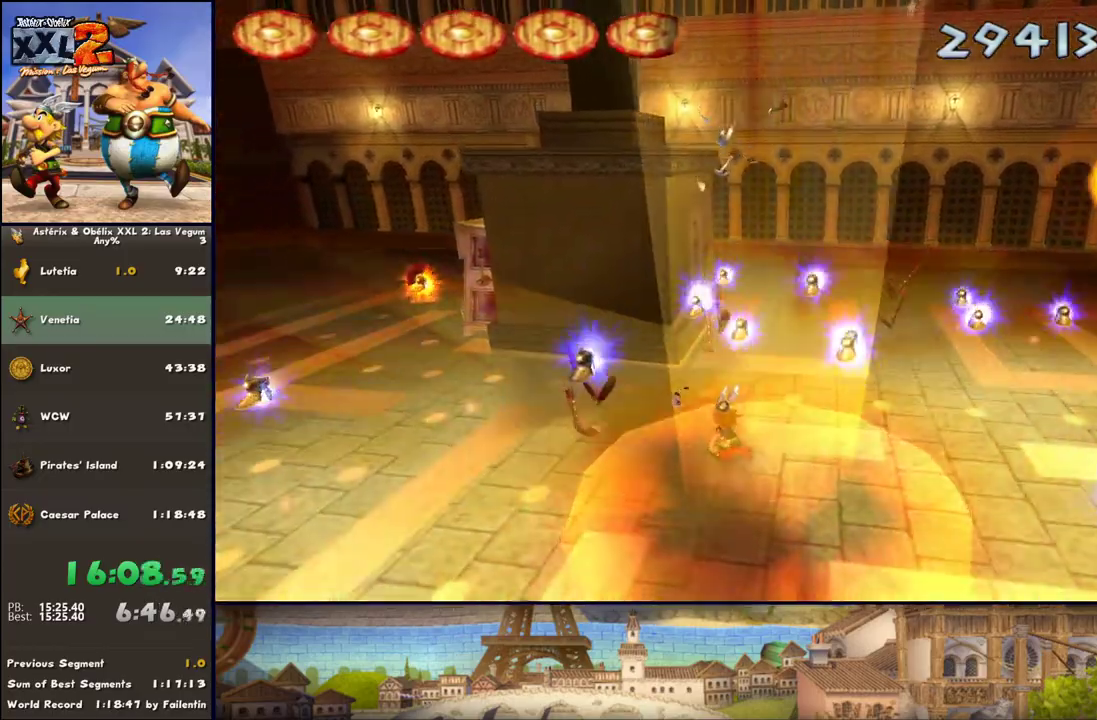
{"buttons": ["A"], "left_stick": "up", "right_stick": "center", "events": [[83, "A", "down"], [200, "A", "up"], [300, "left_stick", "up"], [383, "A", "down"]]}
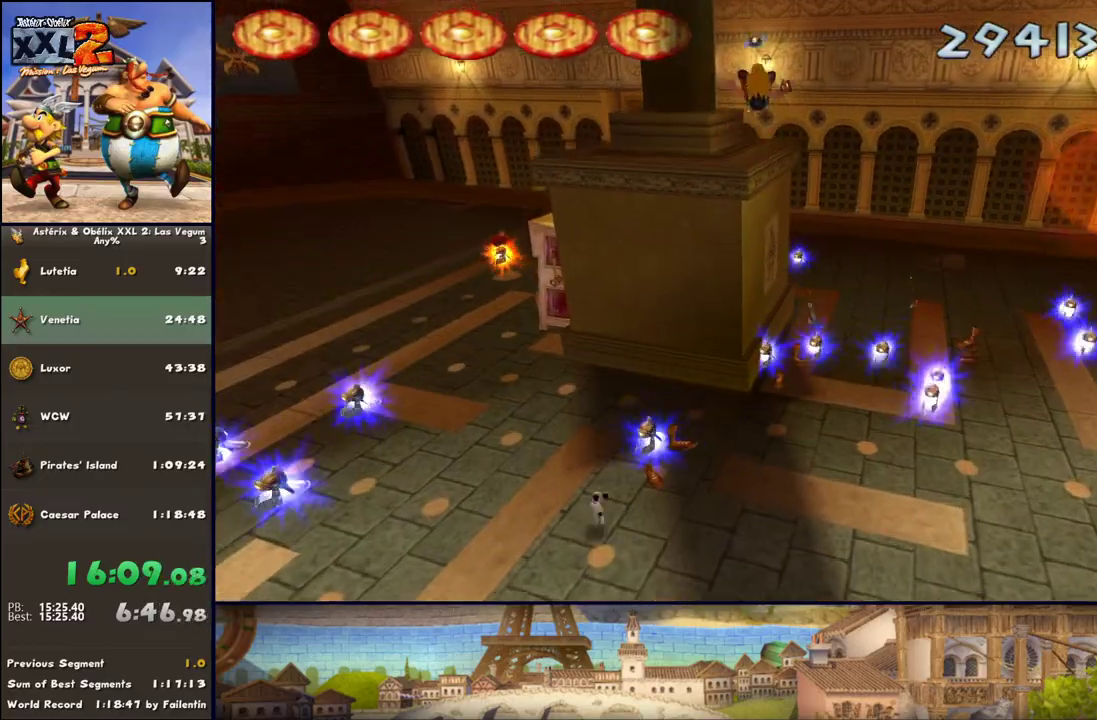
{"buttons": ["A"], "left_stick": "down", "right_stick": "center", "events": [[133, "A", "up"], [200, "left_stick", "center"], [317, "left_stick", "down-right"], [383, "B", "down"], [383, "left_stick", "down"], [450, "A", "down"], [450, "B", "up"]]}
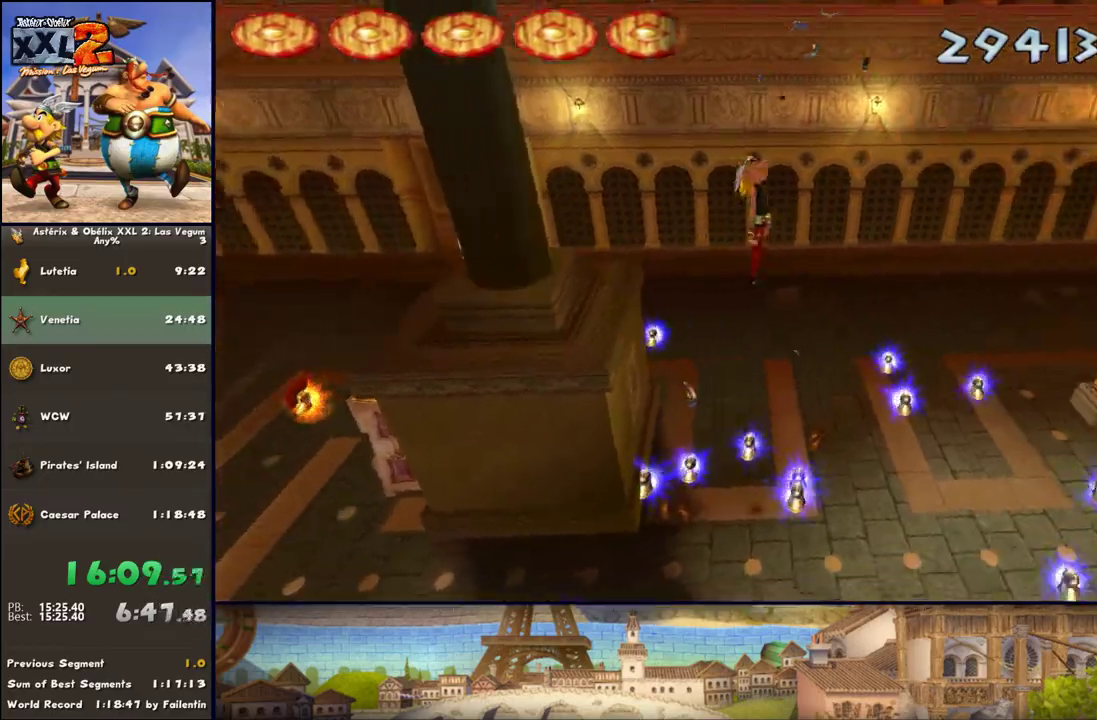
{"buttons": ["A"], "left_stick": "down", "right_stick": "center", "events": [[133, "A", "up"], [317, "A", "down"]]}
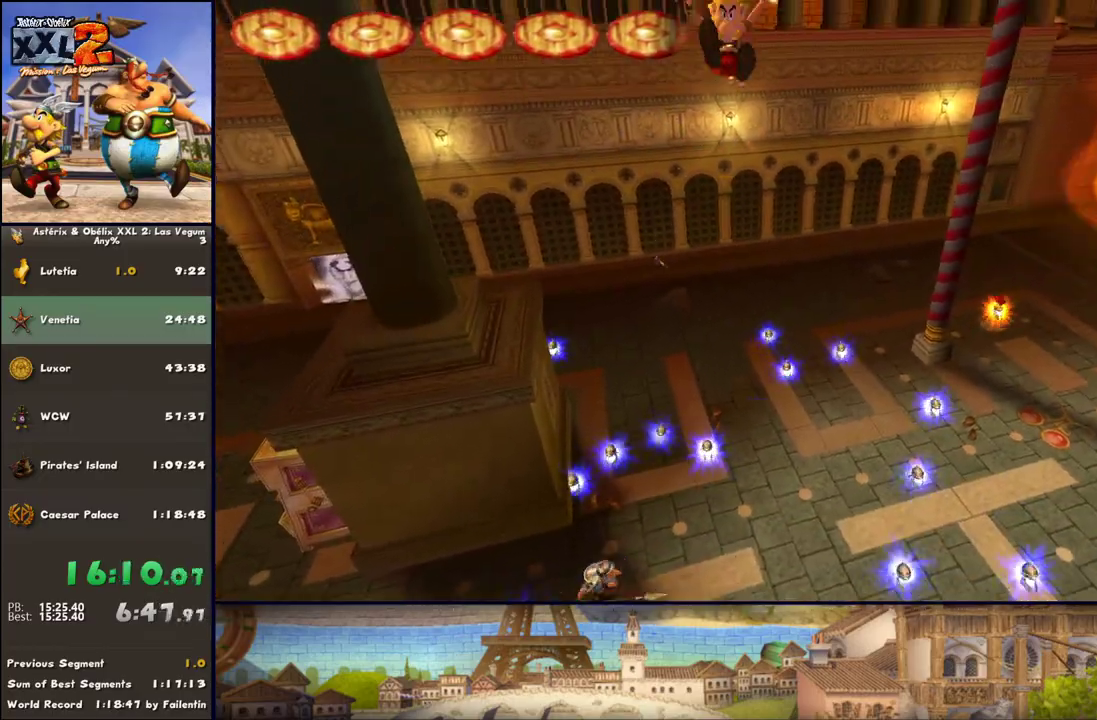
{"buttons": ["A", "B"], "left_stick": "up-left", "right_stick": "center", "events": [[133, "B", "down"], [183, "left_stick", "center"], [317, "left_stick", "up"], [367, "left_stick", "up-left"]]}
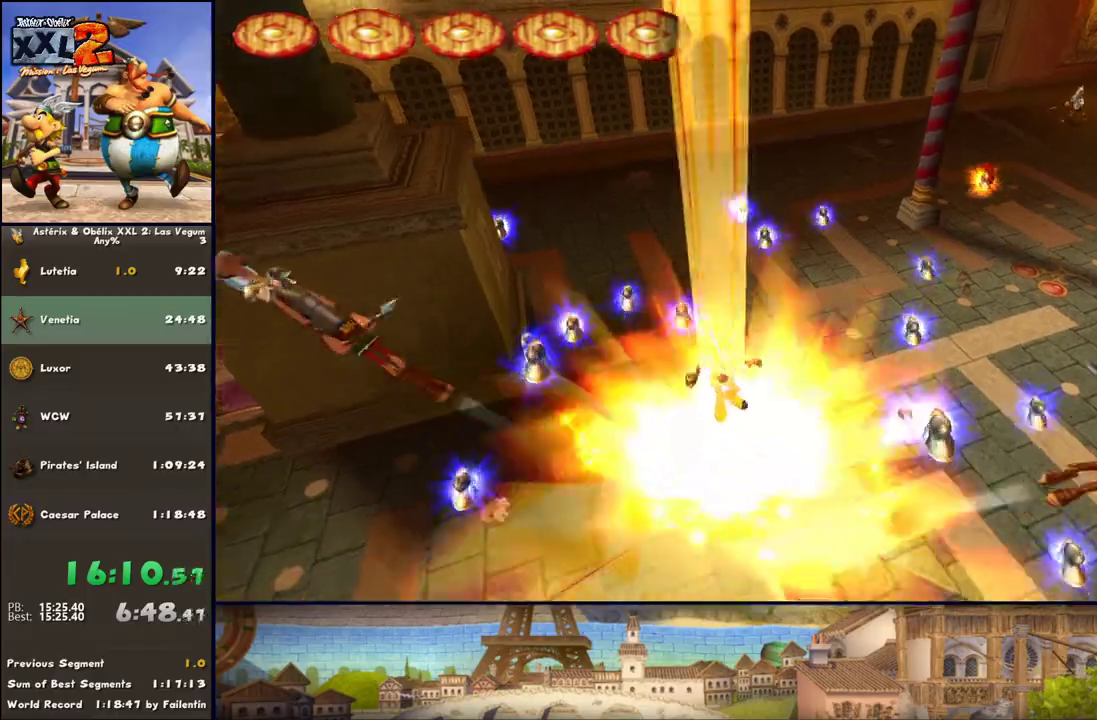
{"buttons": [], "left_stick": "up-left", "right_stick": "center", "events": [[183, "B", "up"], [250, "A", "up"]]}
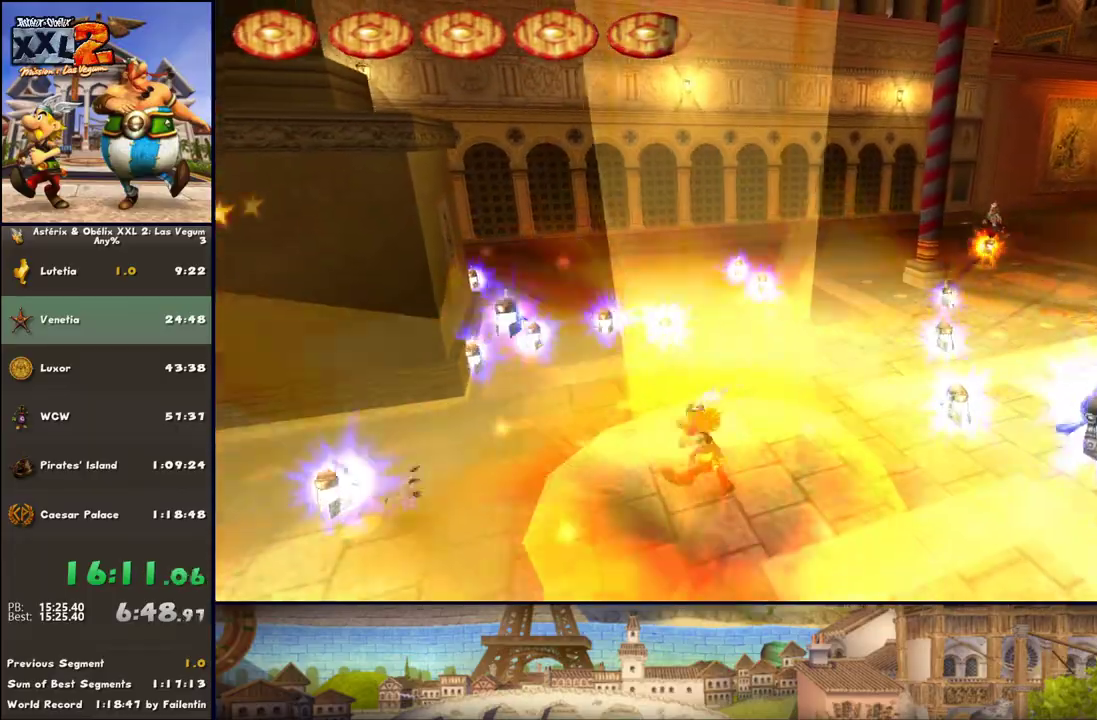
{"buttons": ["A"], "left_stick": "up-left", "right_stick": "center", "events": [[33, "A", "down"], [233, "A", "up"], [433, "A", "down"]]}
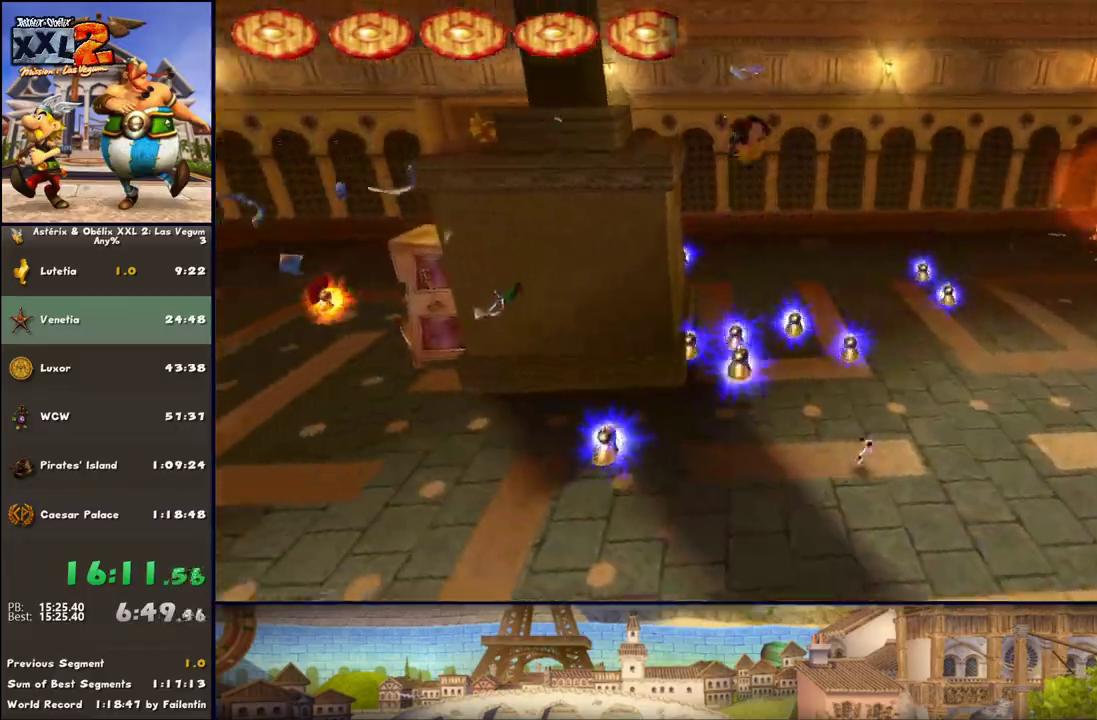
{"buttons": [], "left_stick": "down-right", "right_stick": "center", "events": [[300, "A", "up"], [367, "left_stick", "center"], [483, "left_stick", "down-right"]]}